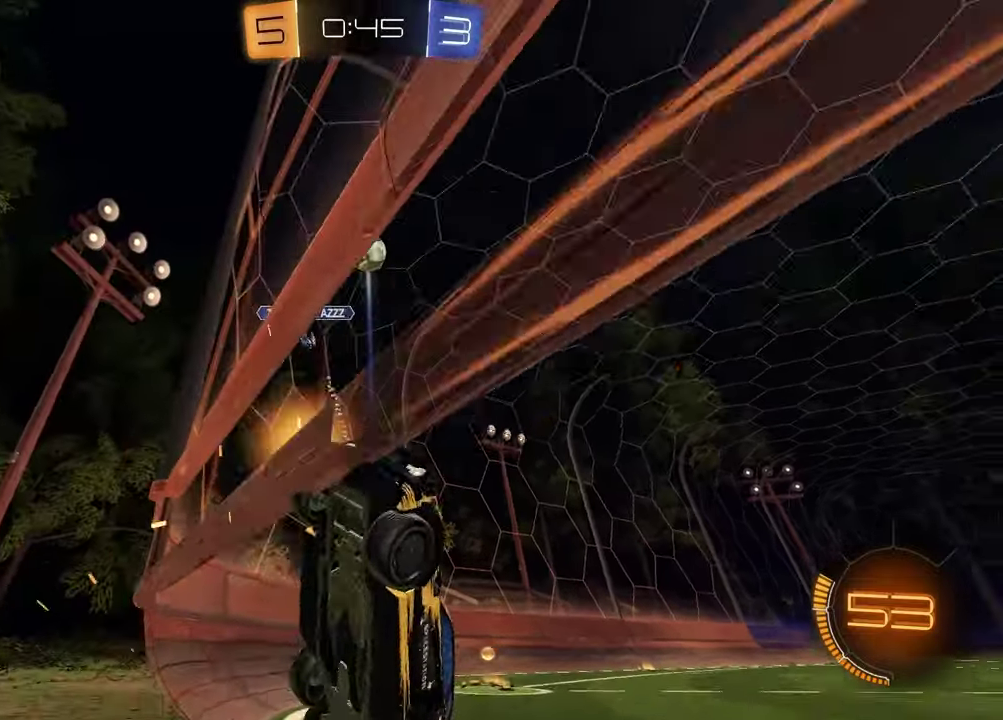
Gameplay with a controller (PlayStation layout); each line is a JSON object with the inputs held at the frame after it. "events" lists button and stick changes between this image and that frame as [ms after this image, input, new state], when the widget could be followed in between.
{"buttons": ["R2"], "left_stick": "right", "right_stick": "center", "events": [[450, "left_stick", "right"]]}
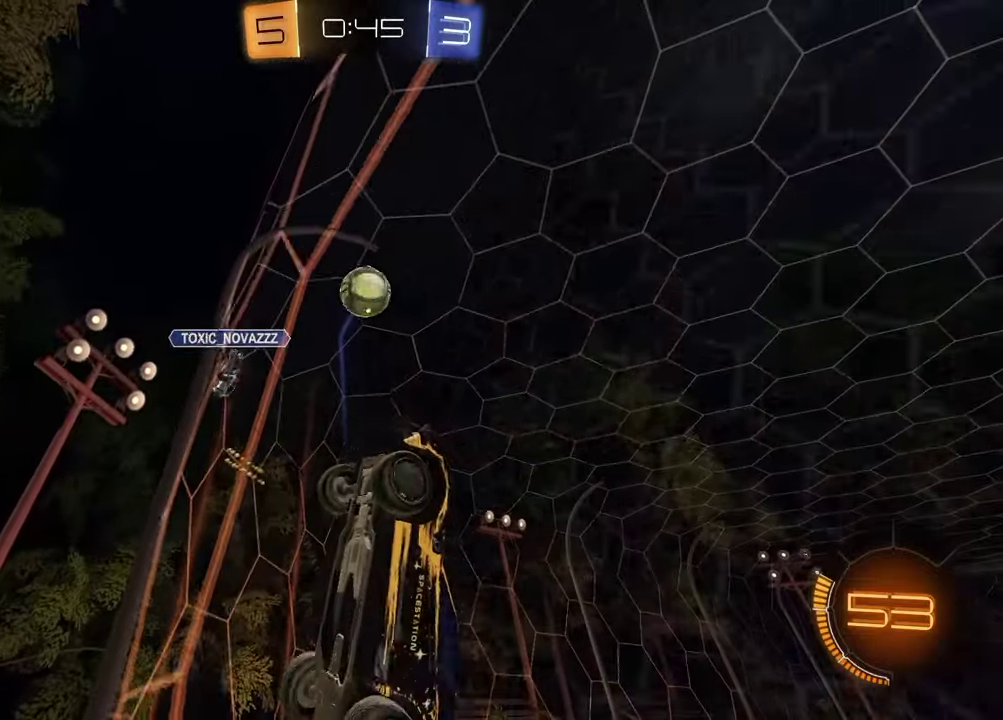
{"buttons": ["CROSS", "L1", "R1", "R2"], "left_stick": "up-left", "right_stick": "center", "events": [[67, "left_stick", "center"], [83, "R1", "down"], [117, "CROSS", "down"], [133, "left_stick", "down"], [167, "L1", "down"], [300, "left_stick", "left"], [333, "CROSS", "up"], [467, "CROSS", "down"], [500, "left_stick", "up-left"]]}
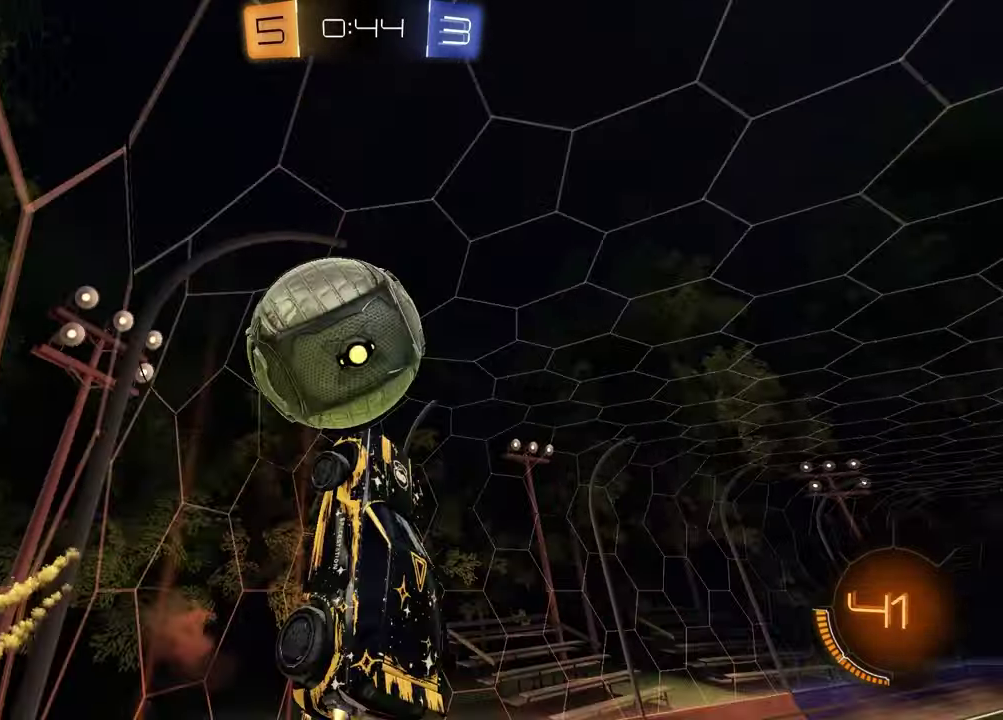
{"buttons": [], "left_stick": "down-right", "right_stick": "center", "events": [[100, "left_stick", "down-right"], [133, "CROSS", "up"], [133, "R1", "up"], [133, "R2", "up"], [150, "L1", "up"], [200, "left_stick", "down"], [500, "left_stick", "down-right"]]}
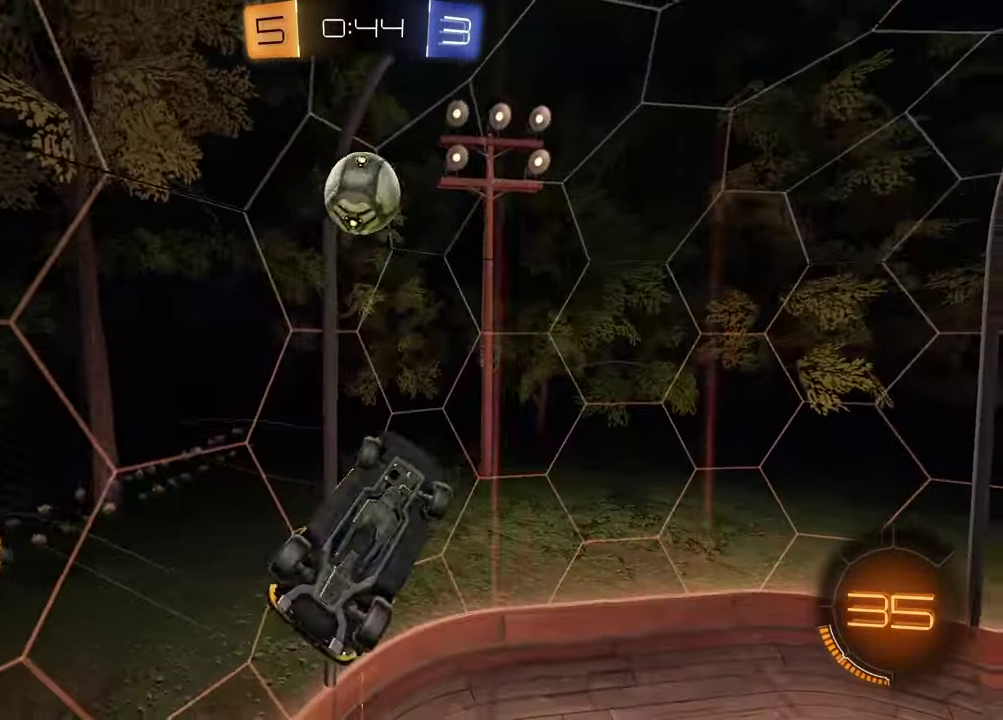
{"buttons": ["SQUARE"], "left_stick": "down-right", "right_stick": "center", "events": [[467, "SQUARE", "down"]]}
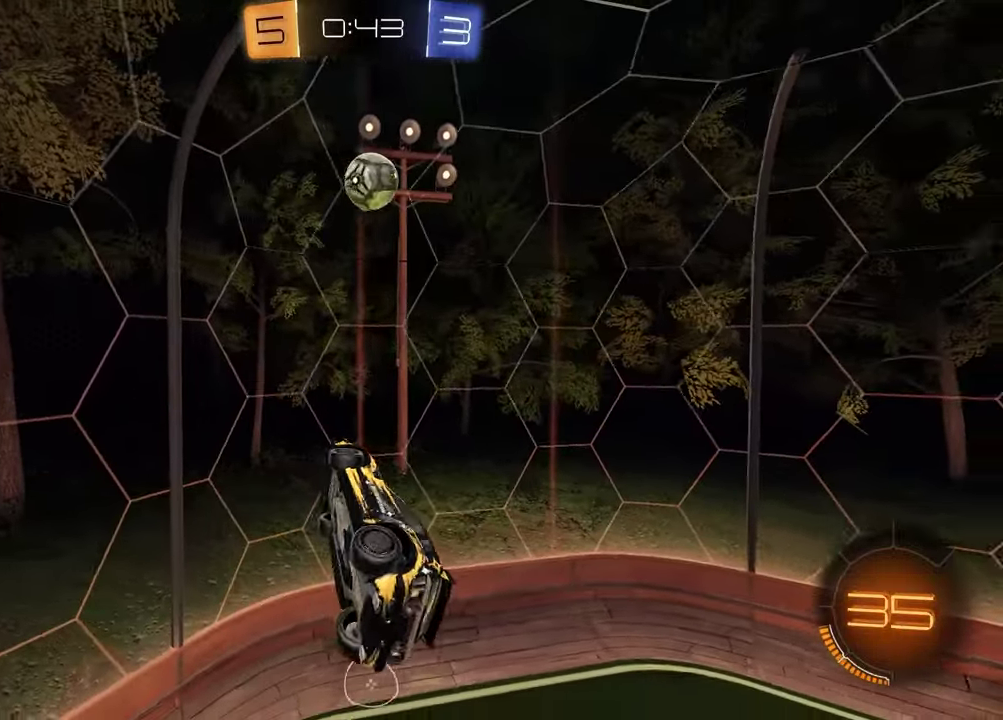
{"buttons": ["L1", "R1"], "left_stick": "right", "right_stick": "left", "events": [[83, "SQUARE", "up"], [117, "R1", "down"], [133, "right_stick", "left"], [250, "L1", "down"], [250, "left_stick", "right"]]}
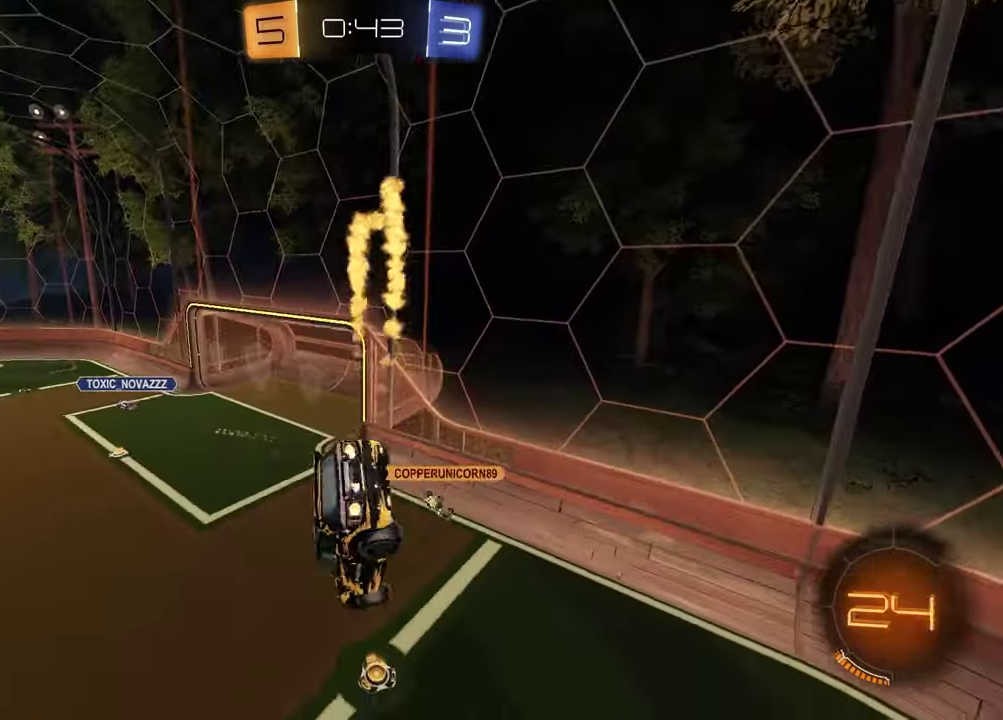
{"buttons": ["R2"], "left_stick": "center", "right_stick": "center", "events": [[67, "left_stick", "up-right"], [117, "left_stick", "right"], [183, "L1", "up"], [200, "R1", "up"], [200, "left_stick", "down-right"], [467, "R2", "down"], [467, "left_stick", "center"], [467, "right_stick", "center"]]}
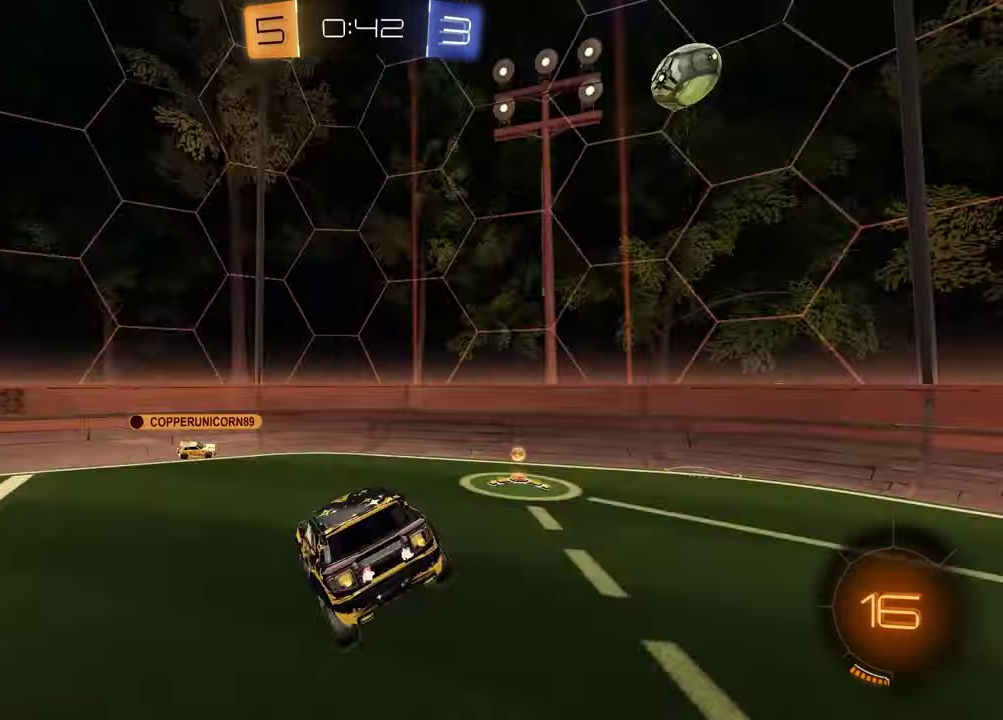
{"buttons": ["TRIANGLE", "R2"], "left_stick": "left", "right_stick": "center", "events": [[150, "left_stick", "left"], [167, "TRIANGLE", "down"], [250, "TRIANGLE", "up"], [467, "TRIANGLE", "down"]]}